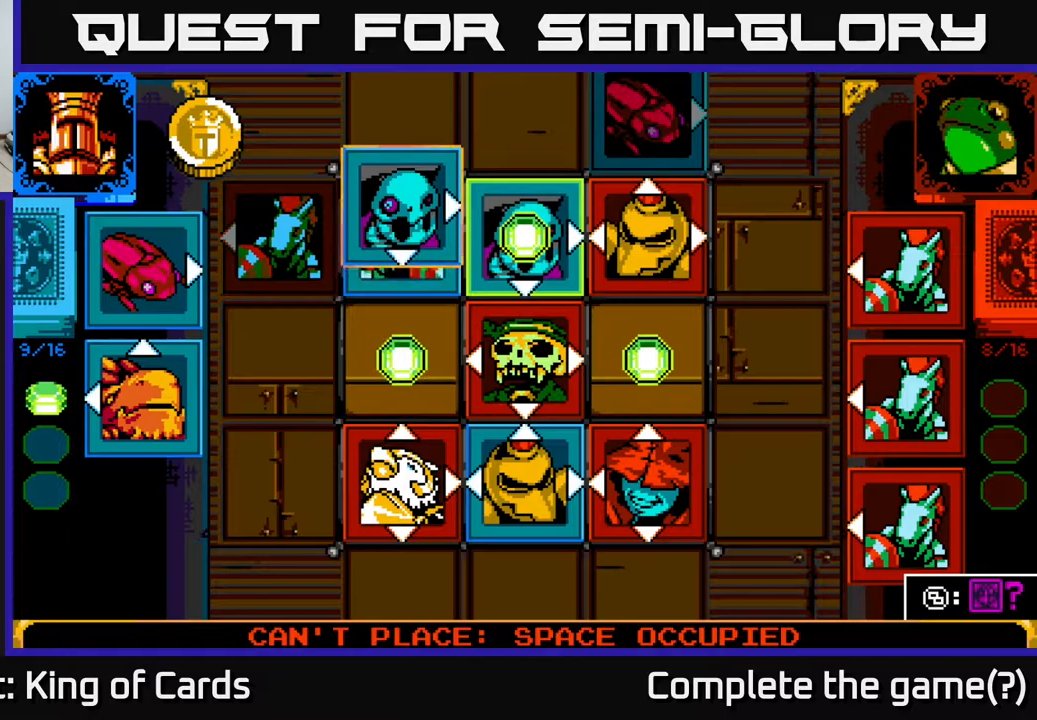
Gameplay with a controller (Xbox layout); each line is a JSON object with the inputs held at the frame after it. "events" lists button and stick changes between this image and that frame as [ms after this image, input, new state], when the widget could be followed in between. Not read: left_stick right_stick.
{"buttons": [], "events": [[17, "DPAD_DOWN", "down"], [167, "DPAD_DOWN", "up"]]}
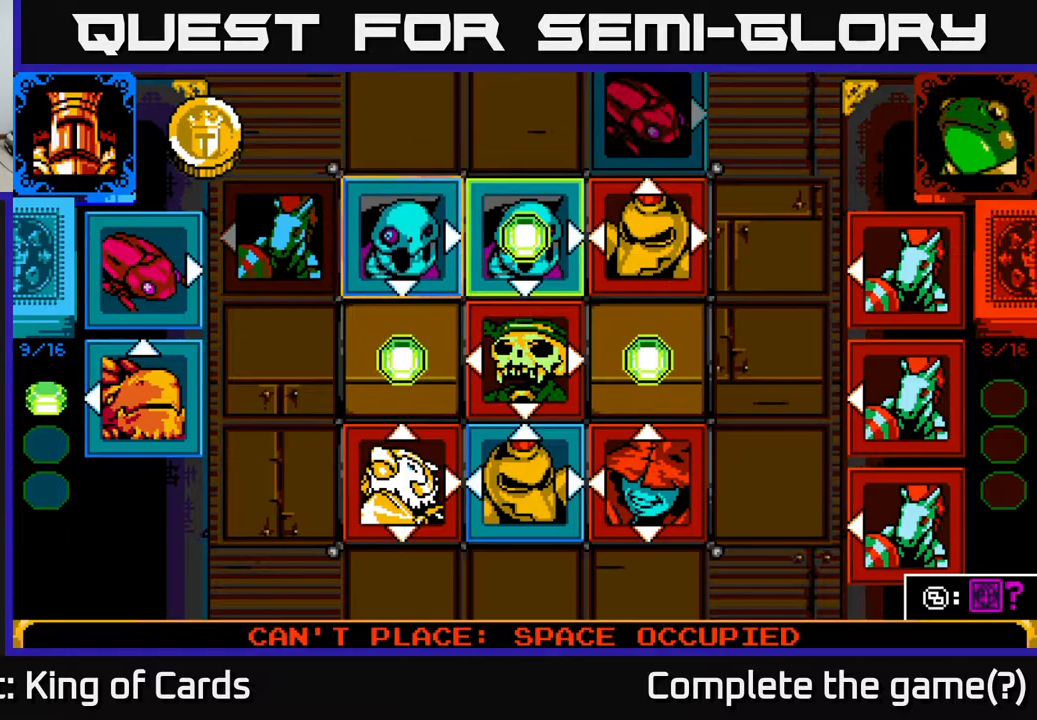
{"buttons": ["DPAD_DOWN"], "events": [[133, "DPAD_DOWN", "down"], [233, "DPAD_DOWN", "up"], [483, "DPAD_DOWN", "down"]]}
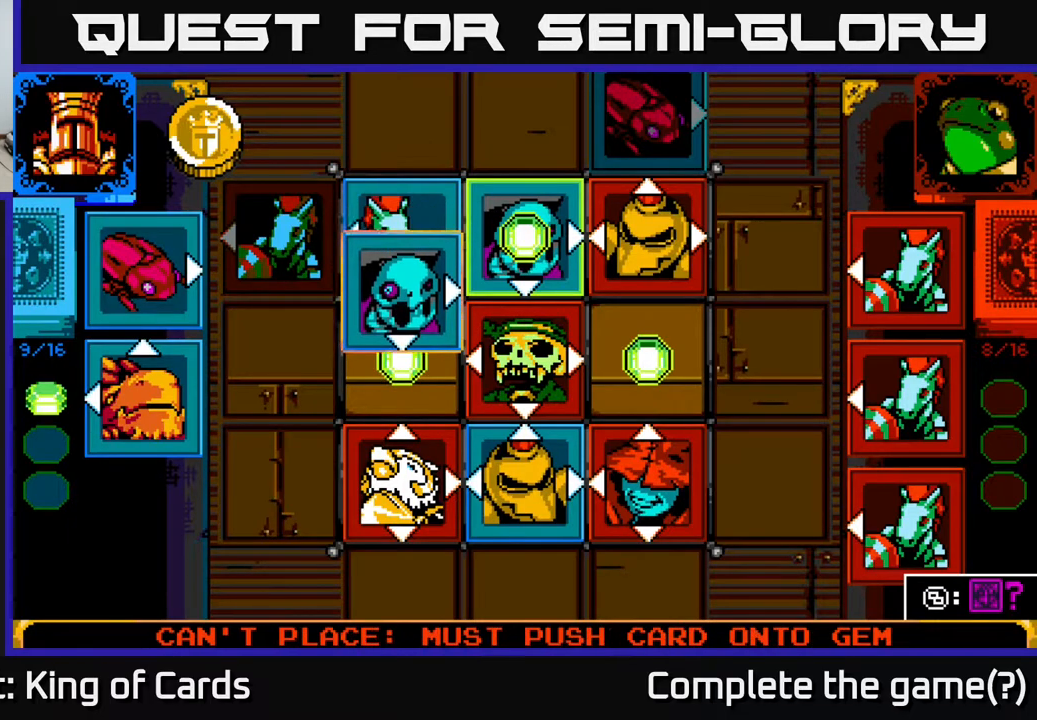
{"buttons": ["DPAD_UP"], "events": [[83, "DPAD_DOWN", "up"], [483, "DPAD_UP", "down"]]}
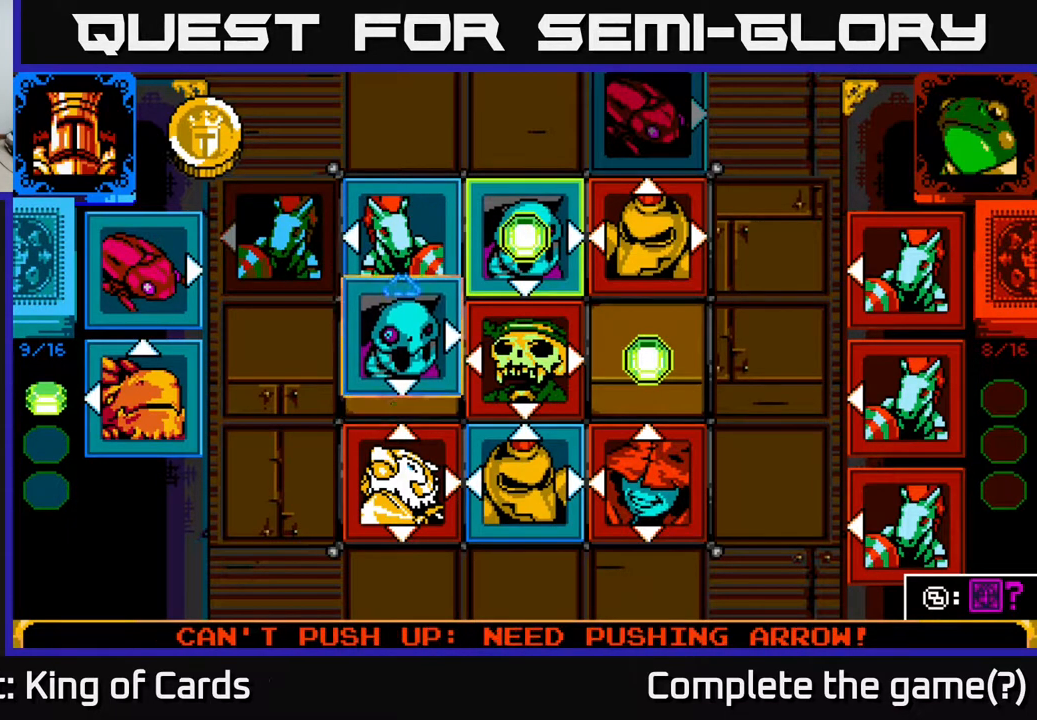
{"buttons": ["DPAD_LEFT"], "events": [[100, "DPAD_UP", "up"], [433, "DPAD_LEFT", "down"]]}
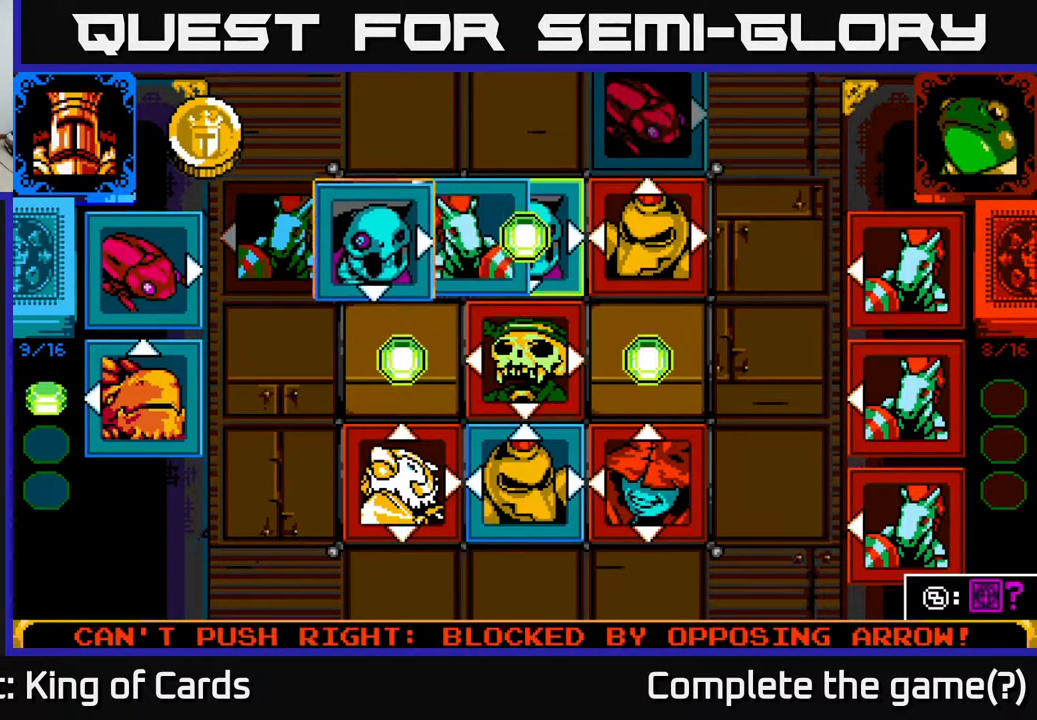
{"buttons": [], "events": [[67, "DPAD_LEFT", "up"], [317, "DPAD_LEFT", "down"], [433, "DPAD_LEFT", "up"]]}
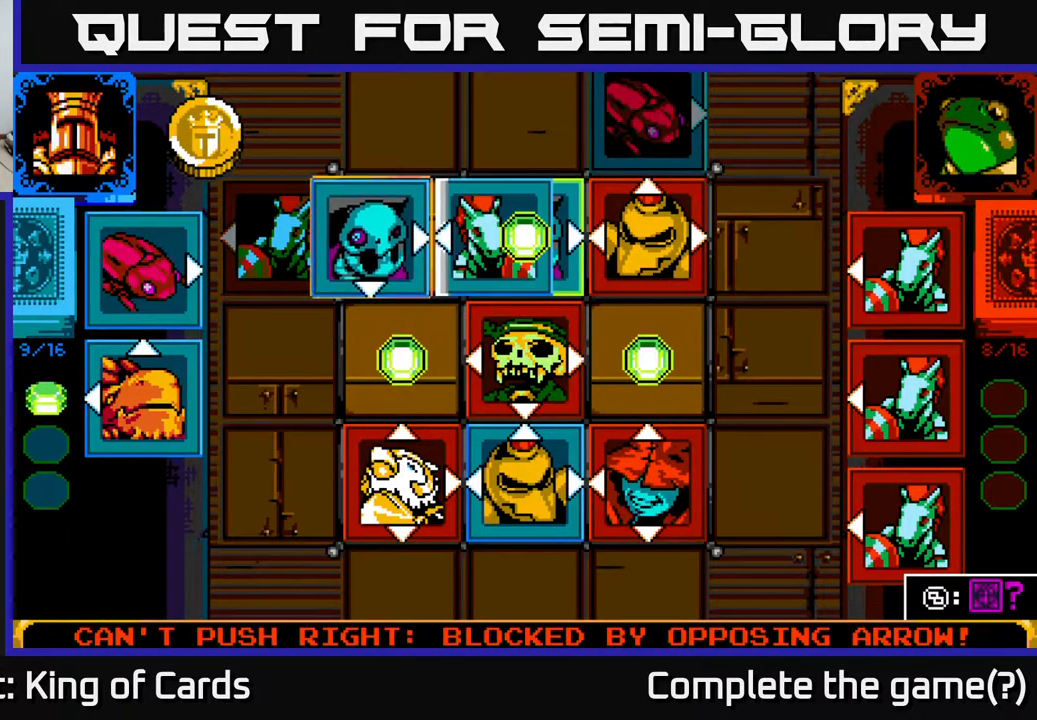
{"buttons": ["DPAD_DOWN"], "events": [[183, "DPAD_DOWN", "down"], [300, "DPAD_DOWN", "up"], [417, "DPAD_DOWN", "down"]]}
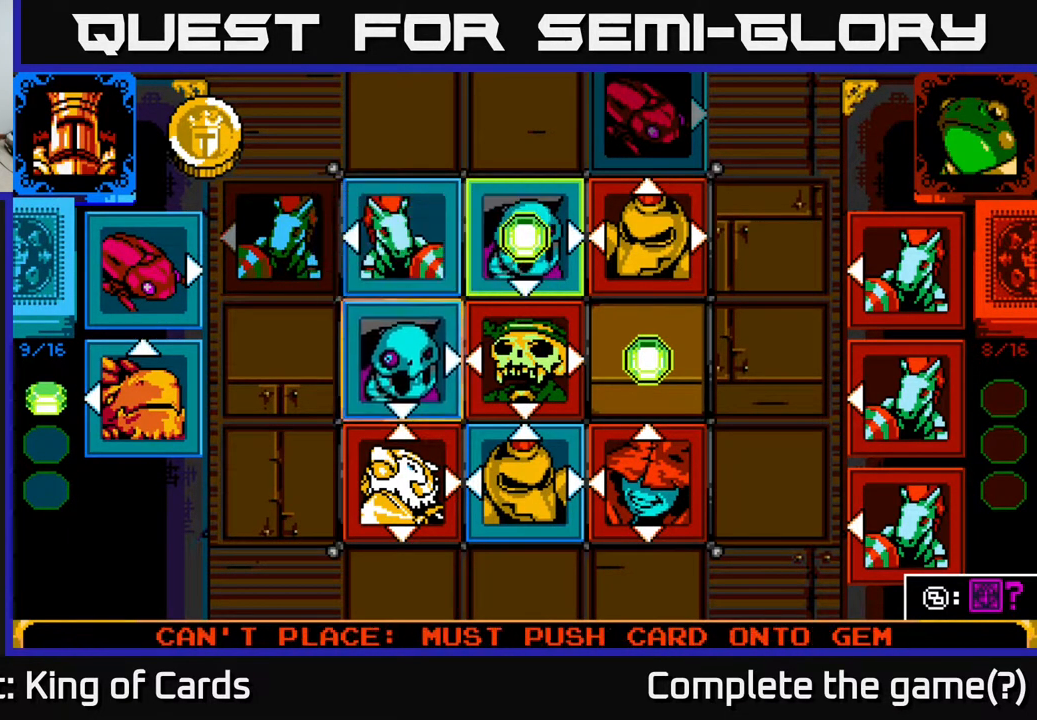
{"buttons": ["DPAD_LEFT"], "events": [[33, "DPAD_DOWN", "up"], [117, "DPAD_DOWN", "down"], [250, "DPAD_DOWN", "up"], [433, "DPAD_LEFT", "down"]]}
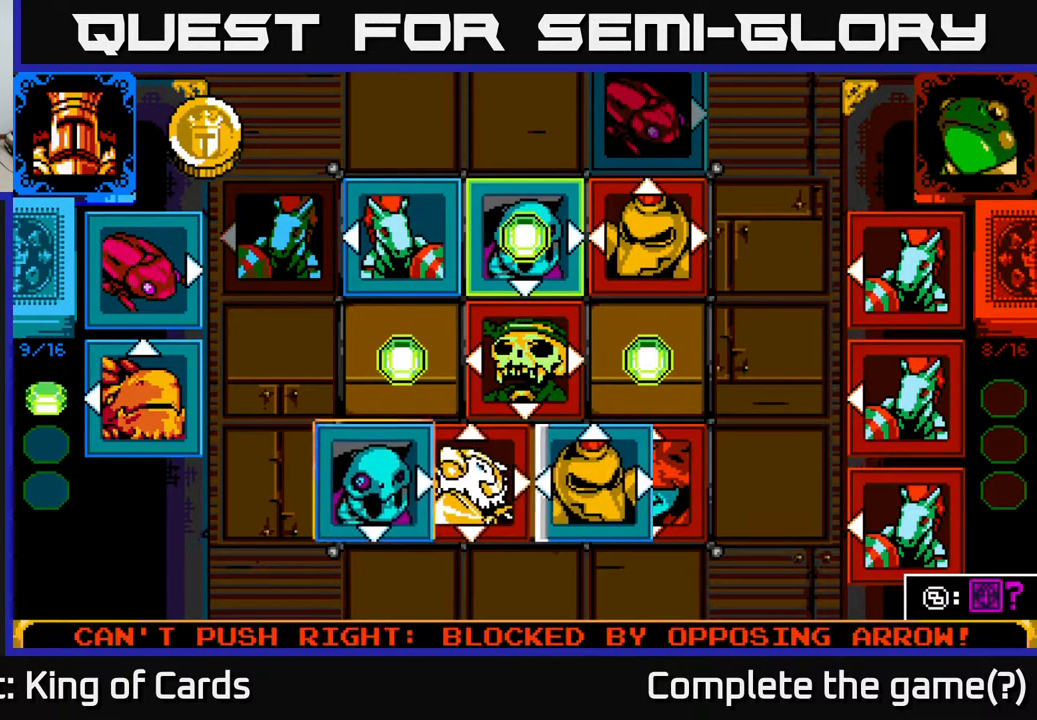
{"buttons": [], "events": [[67, "DPAD_LEFT", "up"], [317, "DPAD_LEFT", "down"], [400, "DPAD_LEFT", "up"]]}
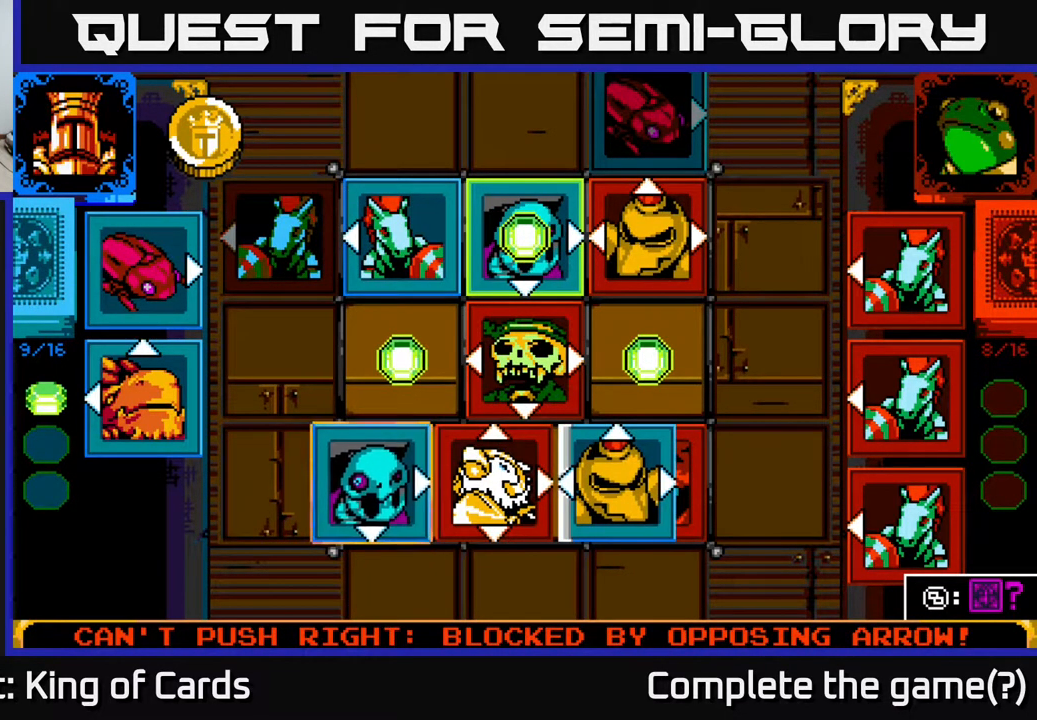
{"buttons": ["DPAD_UP"], "events": [[200, "X", "down"], [250, "X", "up"], [433, "DPAD_UP", "down"]]}
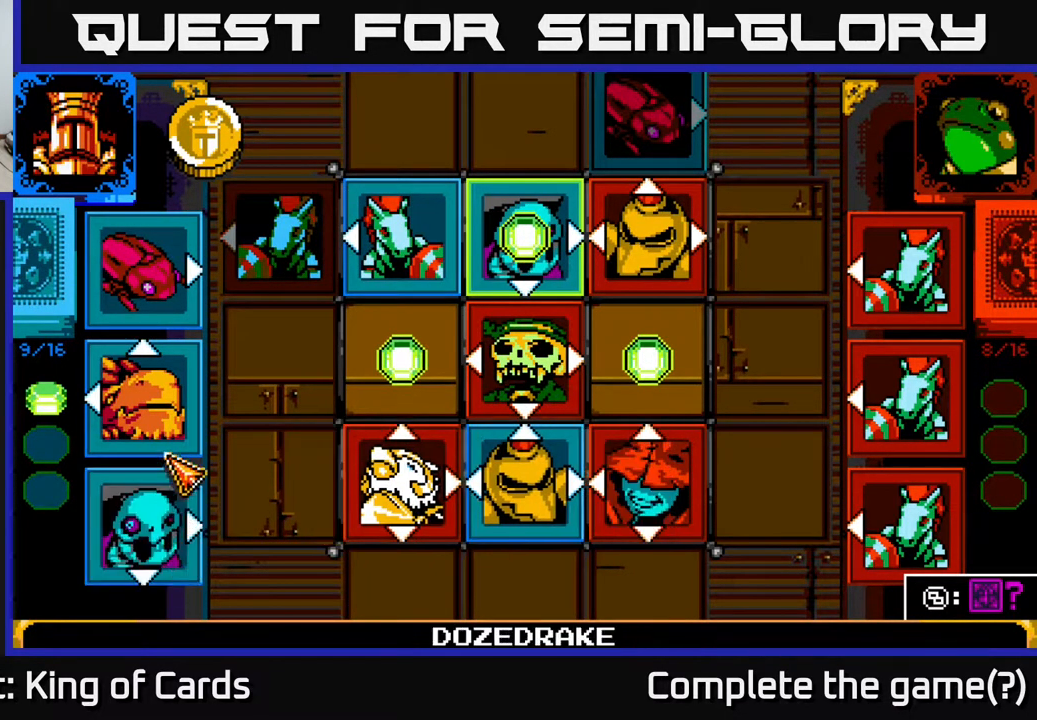
{"buttons": [], "events": [[50, "DPAD_UP", "up"], [133, "DPAD_UP", "down"], [217, "DPAD_UP", "up"], [400, "A", "down"], [500, "A", "up"]]}
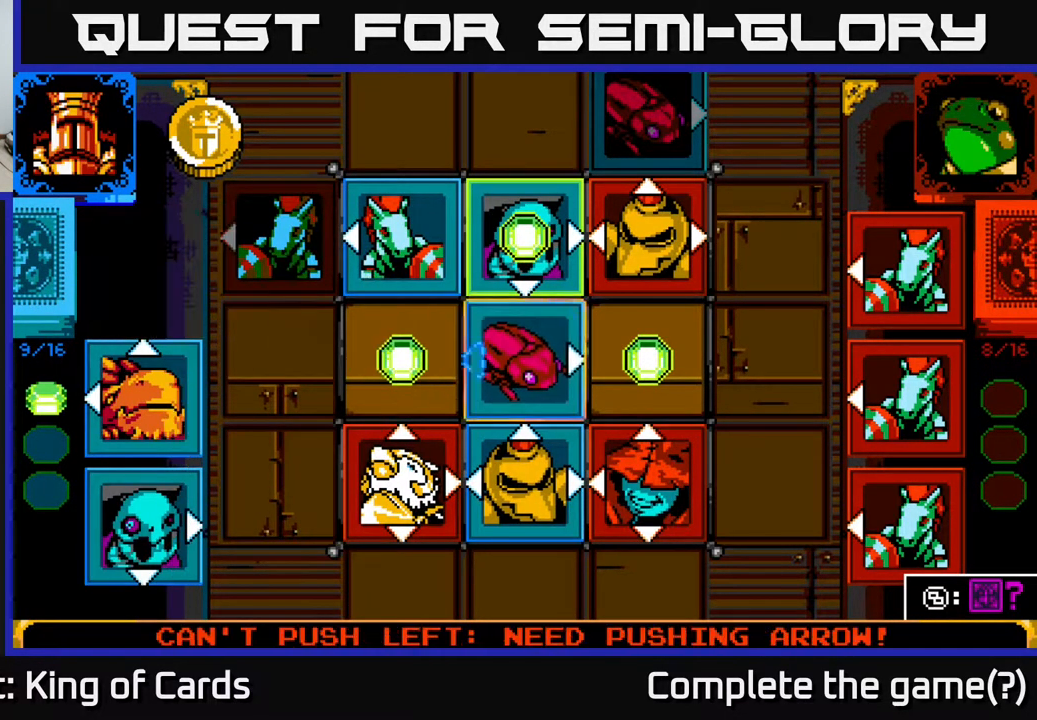
{"buttons": ["DPAD_LEFT"], "events": [[17, "DPAD_RIGHT", "down"], [100, "DPAD_RIGHT", "up"], [183, "DPAD_UP", "down"], [300, "DPAD_UP", "up"], [400, "DPAD_LEFT", "down"]]}
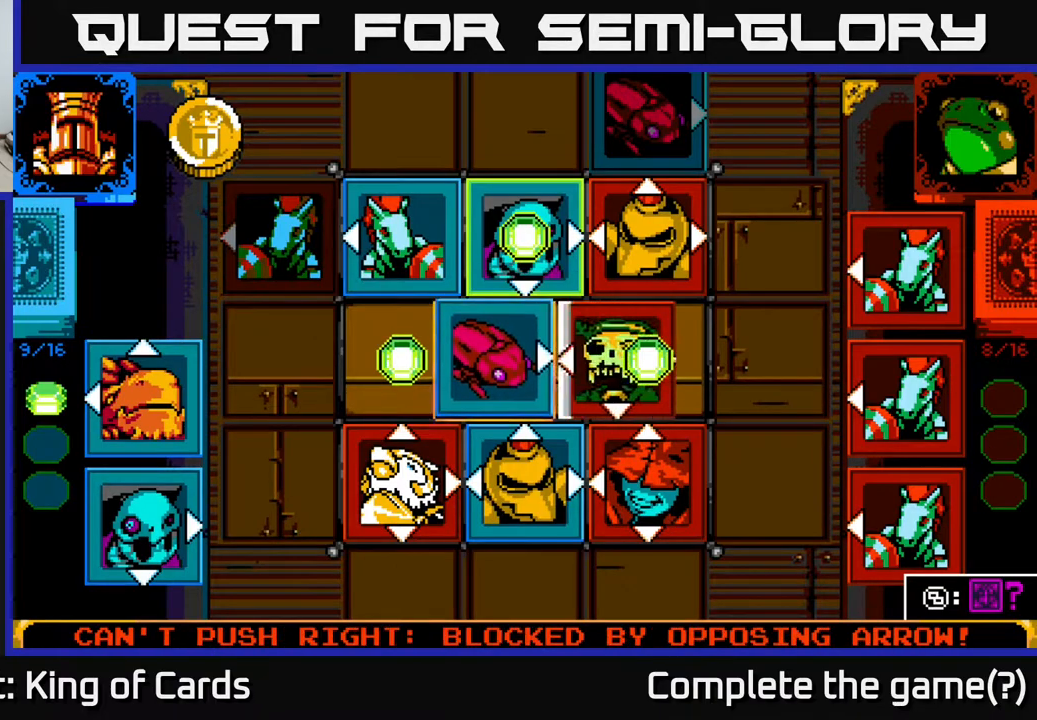
{"buttons": [], "events": [[17, "DPAD_LEFT", "up"], [83, "DPAD_UP", "down"], [200, "DPAD_UP", "up"], [300, "DPAD_UP", "down"], [383, "DPAD_UP", "up"]]}
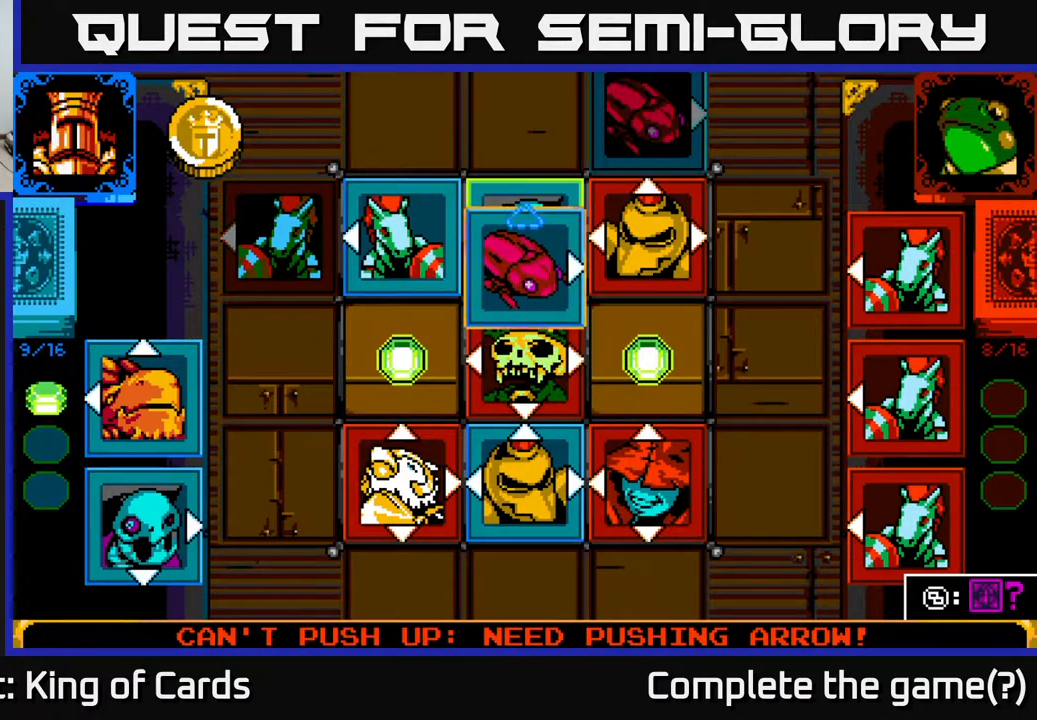
{"buttons": [], "events": [[50, "DPAD_LEFT", "down"], [167, "DPAD_LEFT", "up"], [350, "DPAD_LEFT", "down"], [450, "DPAD_LEFT", "up"]]}
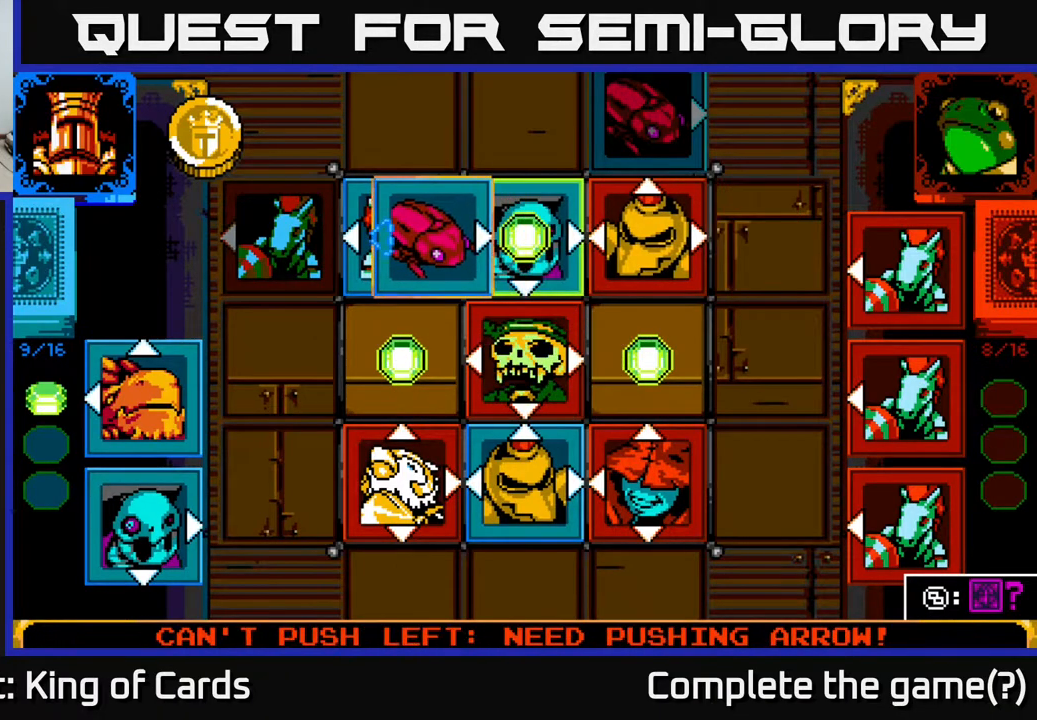
{"buttons": [], "events": [[117, "DPAD_UP", "down"], [233, "DPAD_UP", "up"]]}
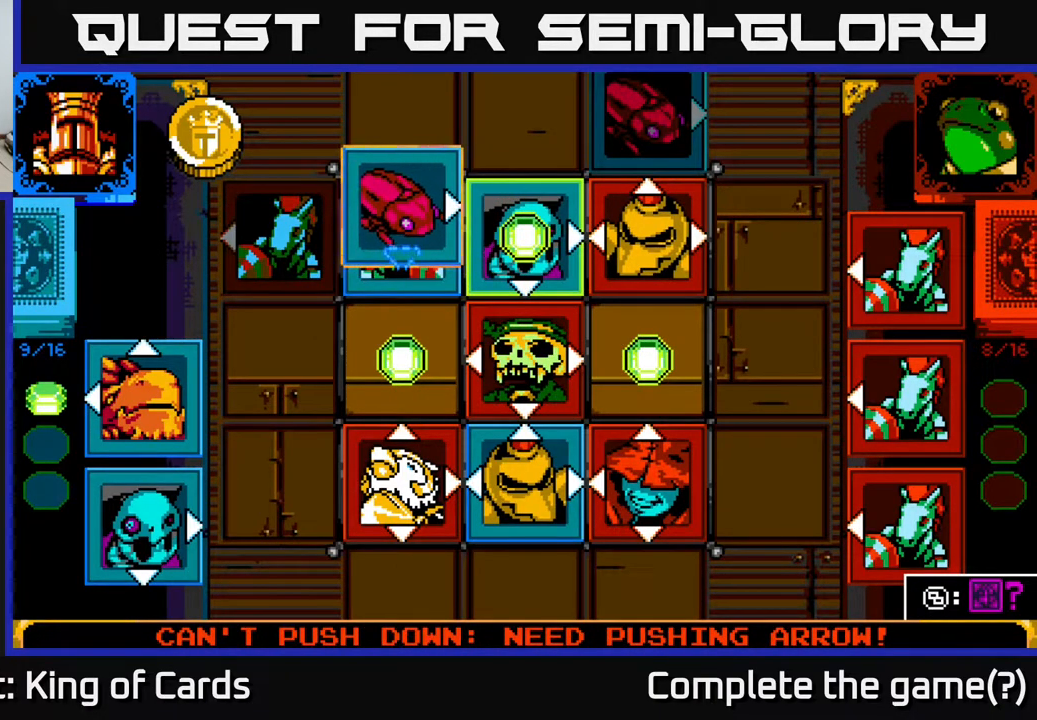
{"buttons": [], "events": []}
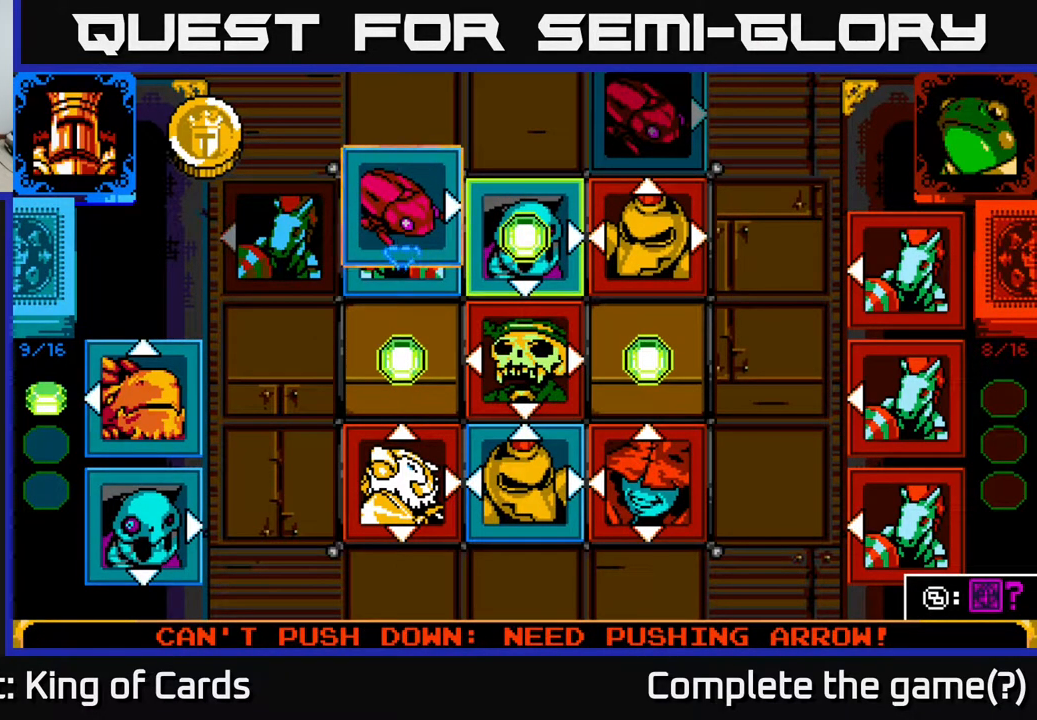
{"buttons": [], "events": []}
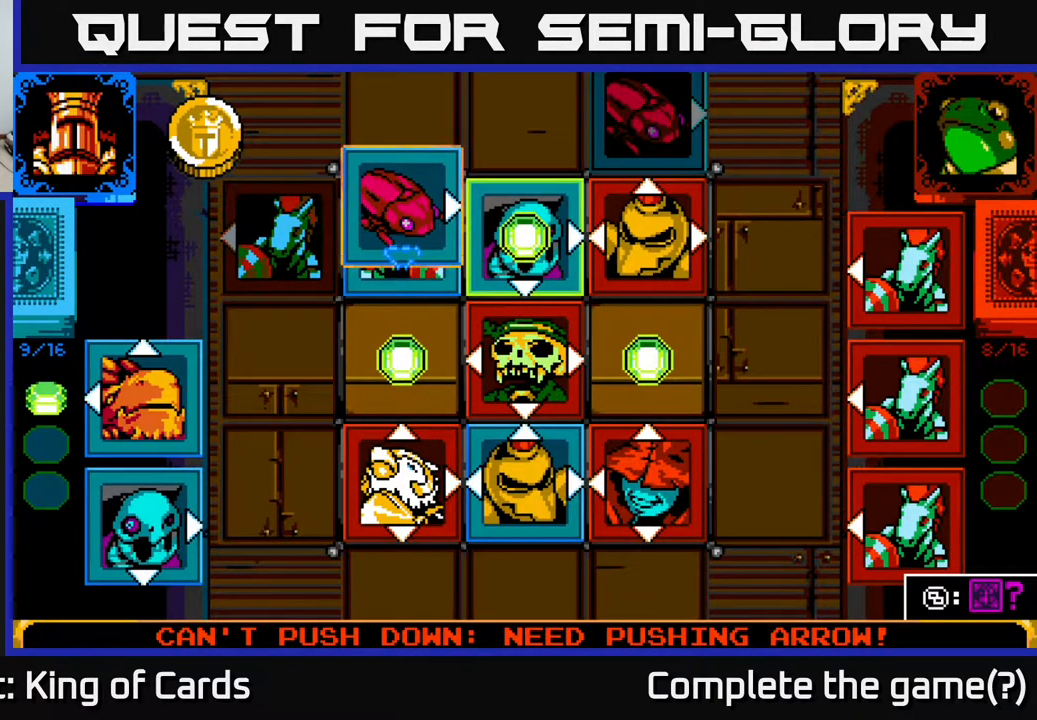
{"buttons": [], "events": [[300, "X", "down"], [383, "X", "up"]]}
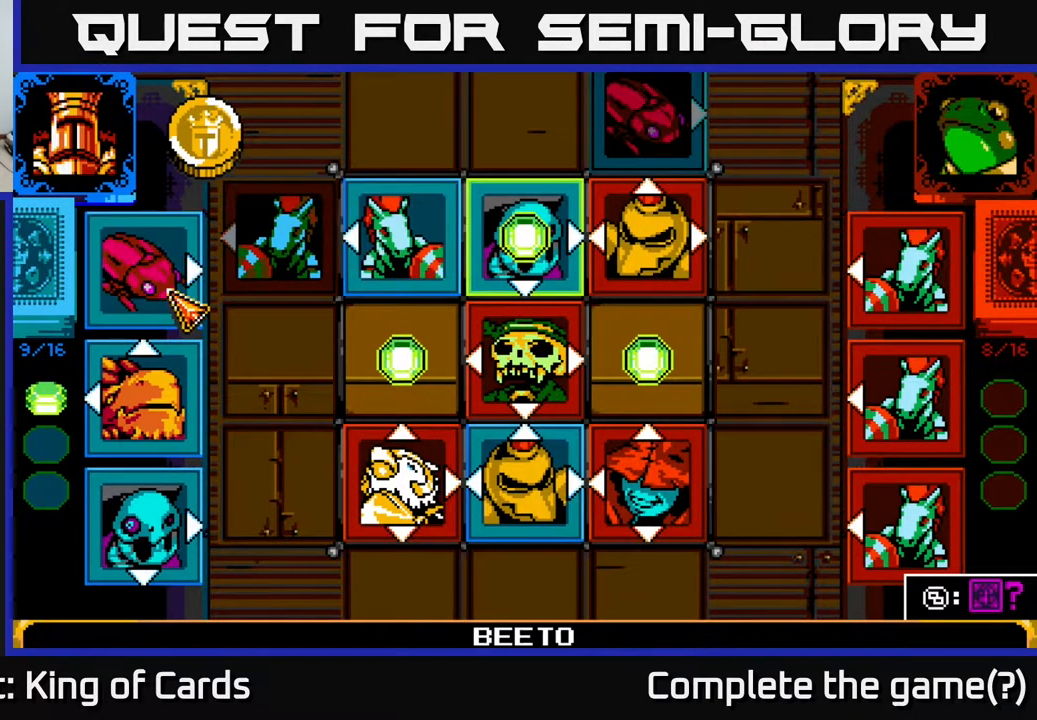
{"buttons": [], "events": [[167, "DPAD_DOWN", "down"], [267, "DPAD_DOWN", "up"], [400, "DPAD_DOWN", "down"], [467, "DPAD_DOWN", "up"]]}
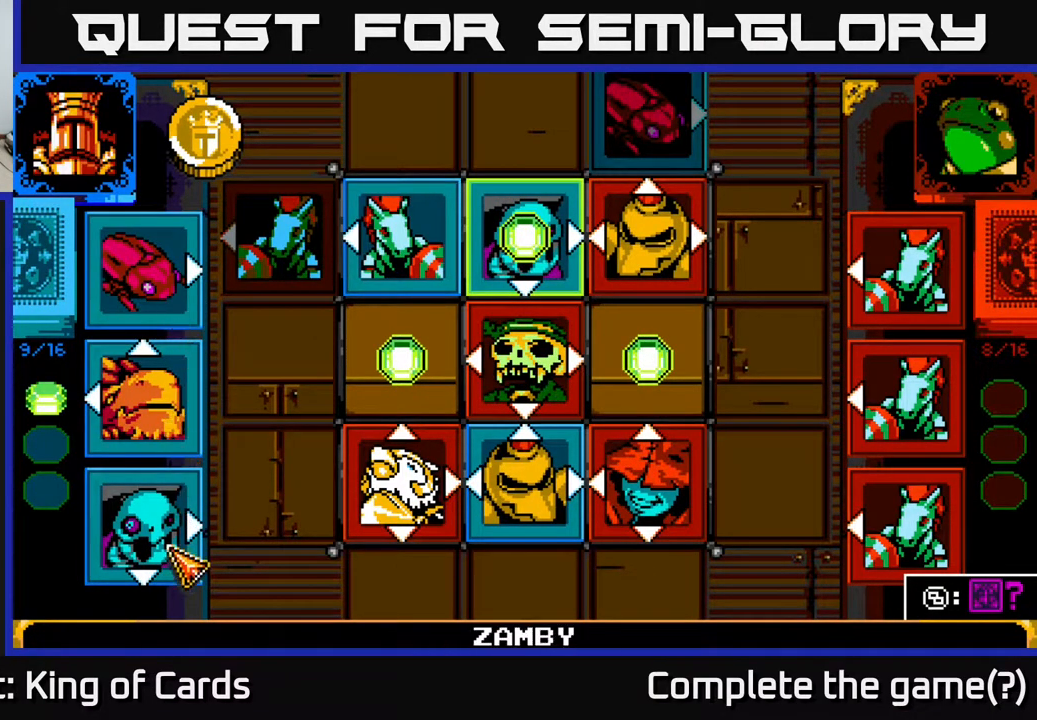
{"buttons": [], "events": []}
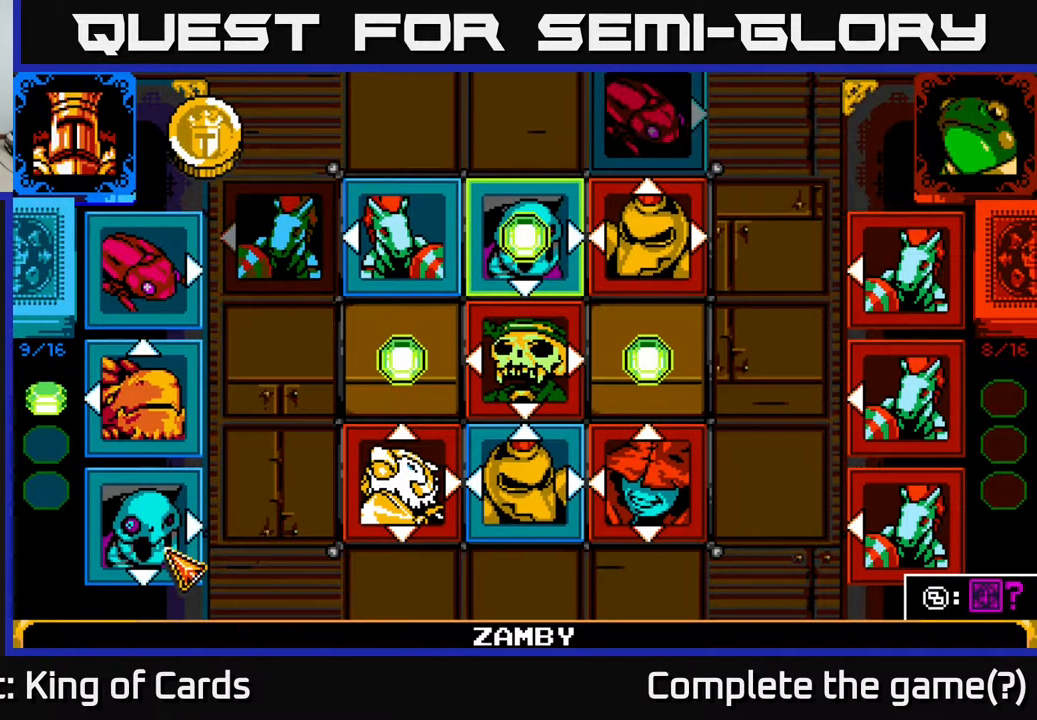
{"buttons": [], "events": []}
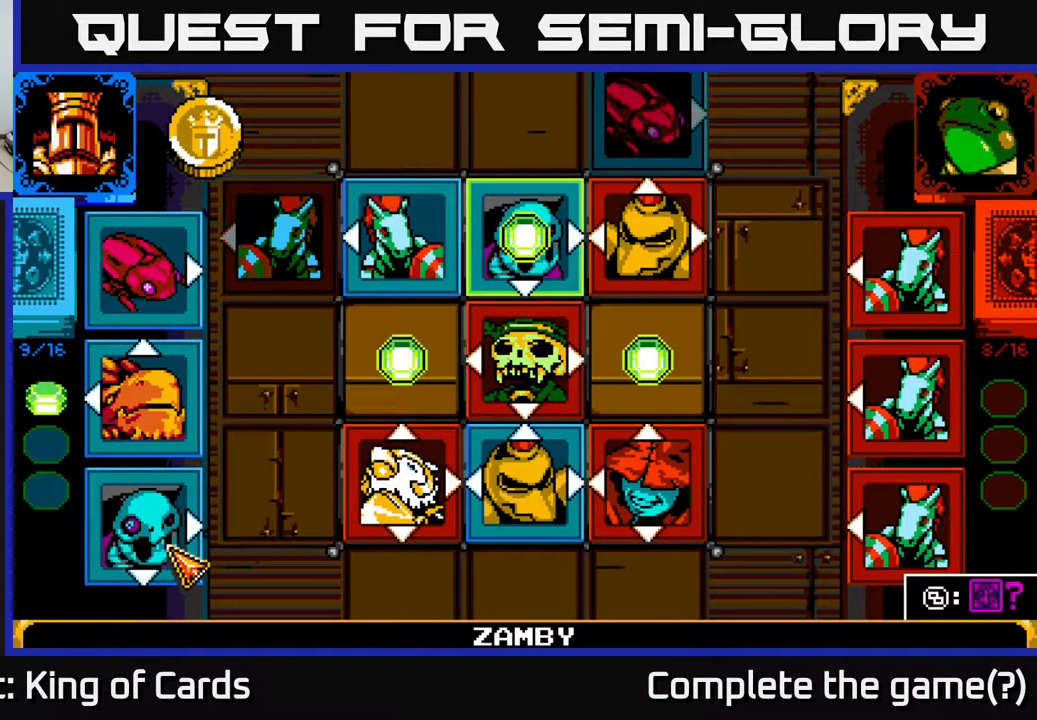
{"buttons": [], "events": []}
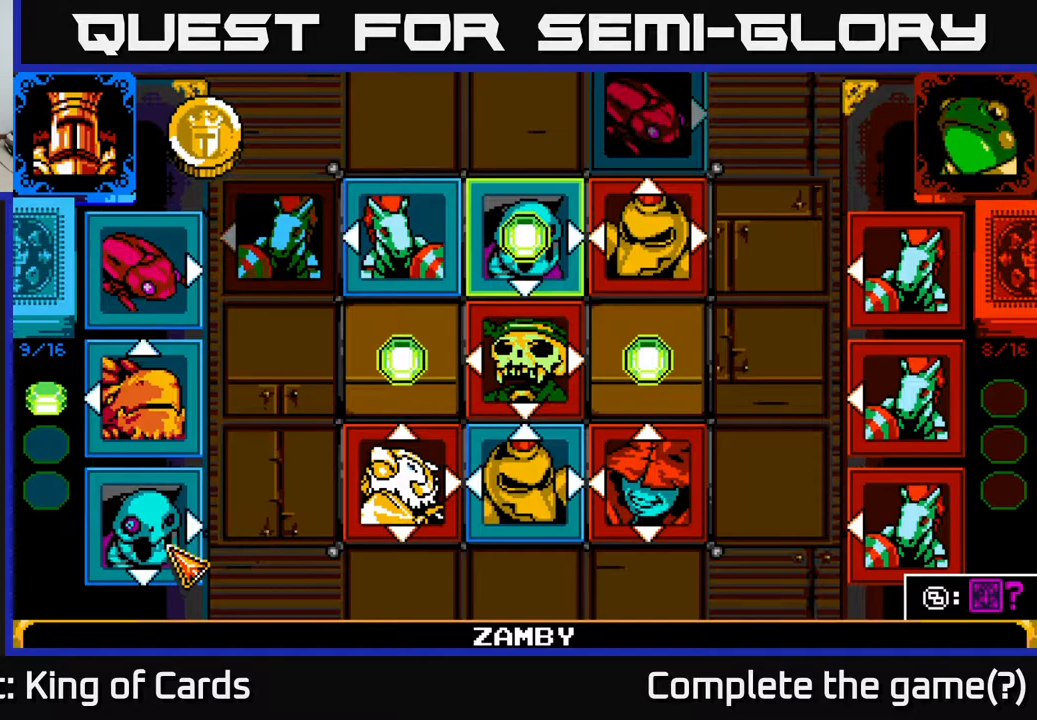
{"buttons": [], "events": []}
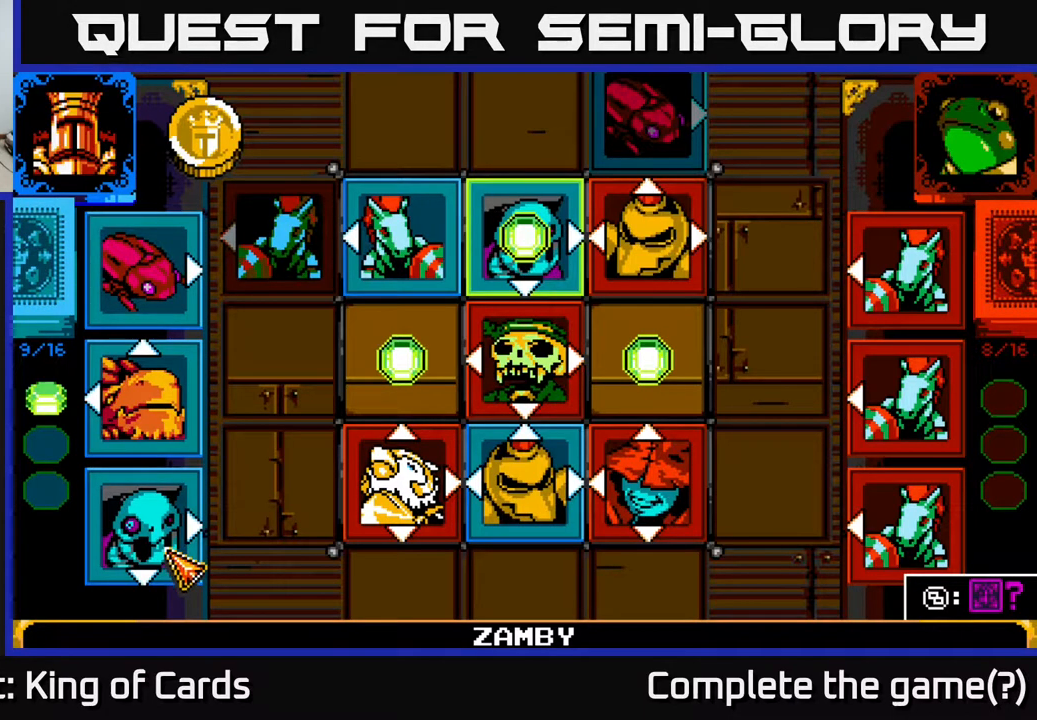
{"buttons": [], "events": []}
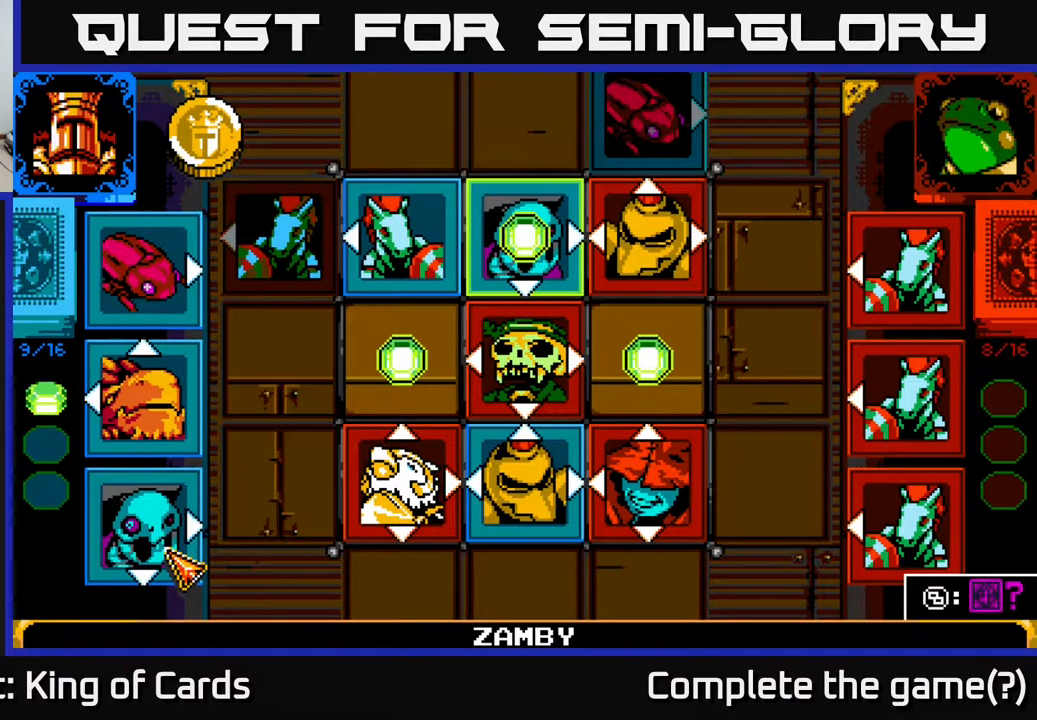
{"buttons": [], "events": [[333, "DPAD_UP", "down"], [467, "DPAD_UP", "up"]]}
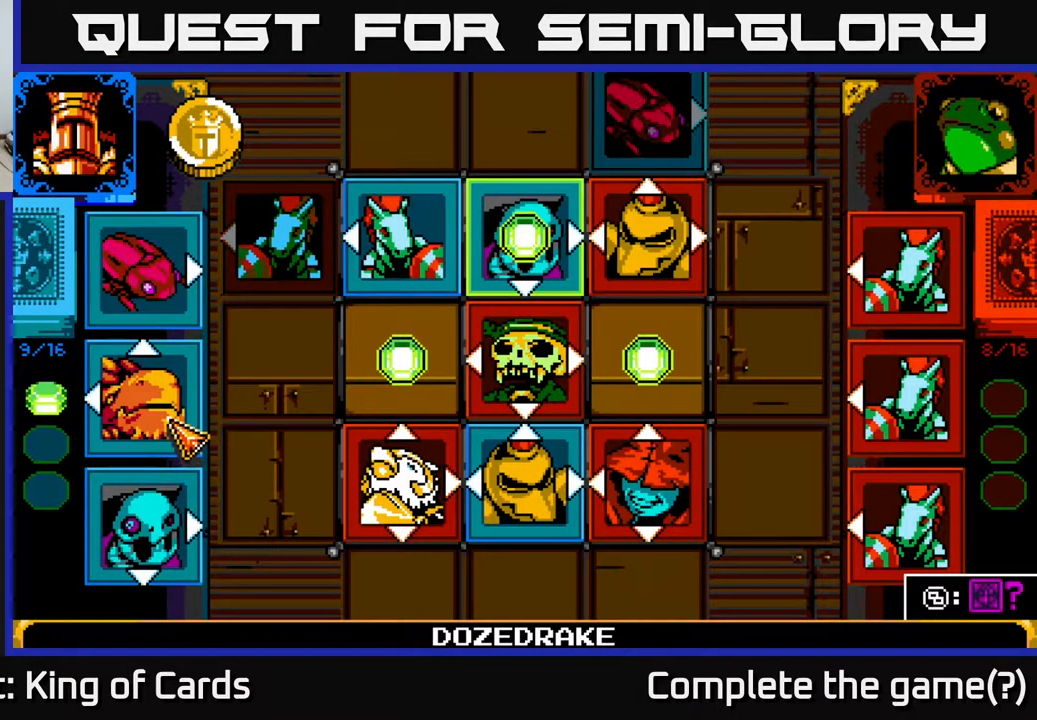
{"buttons": [], "events": []}
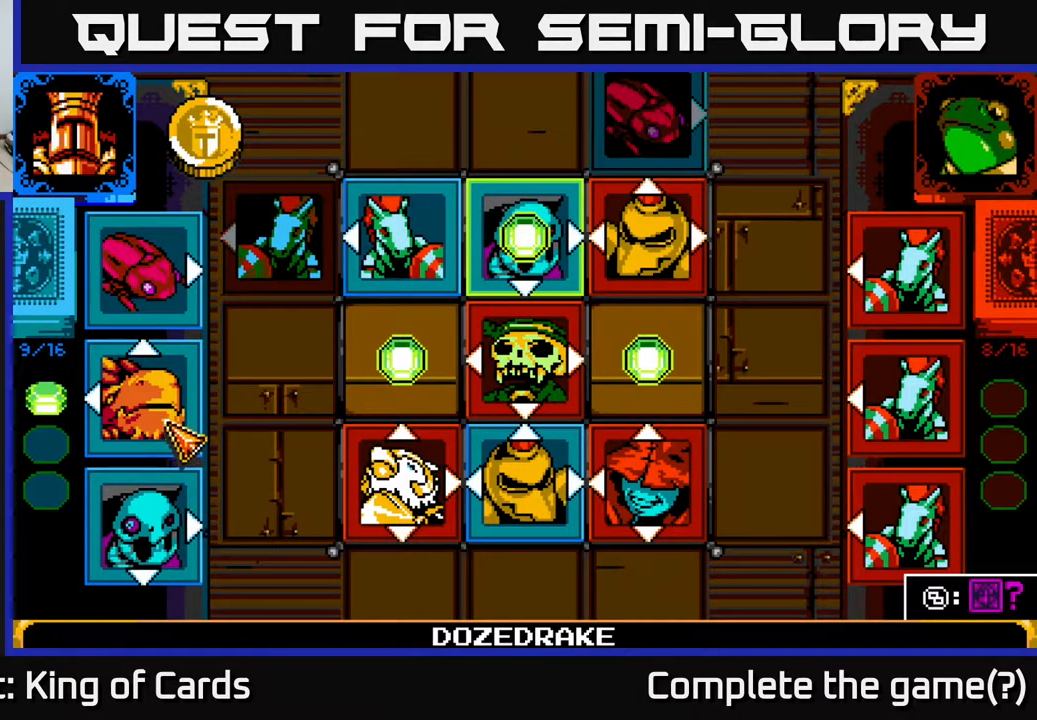
{"buttons": [], "events": []}
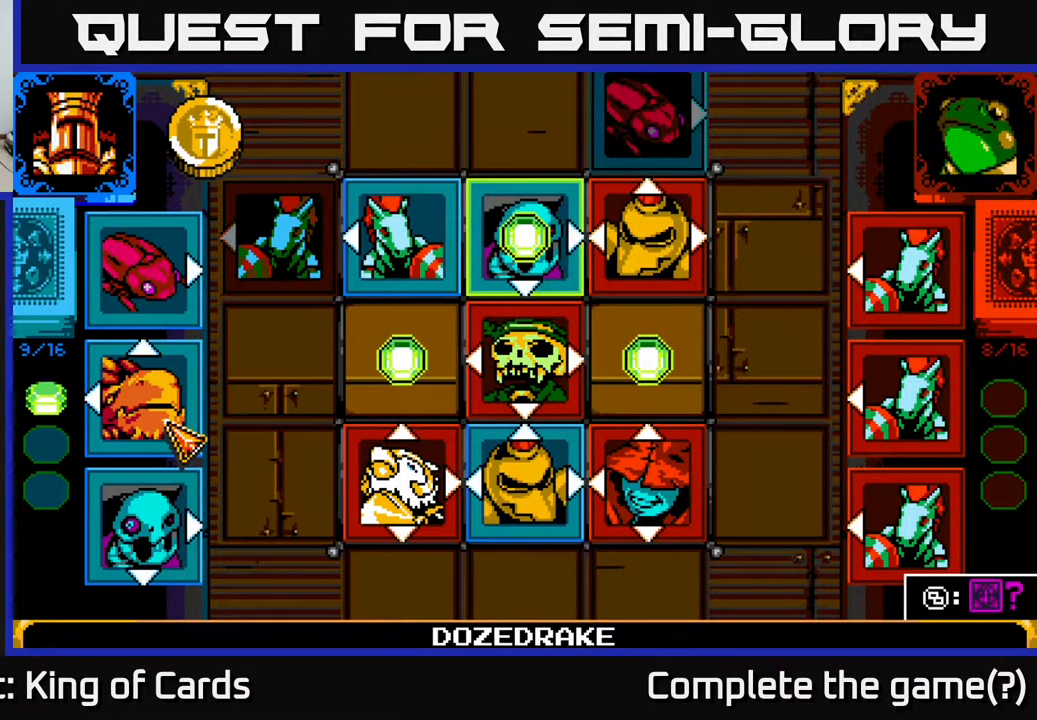
{"buttons": [], "events": []}
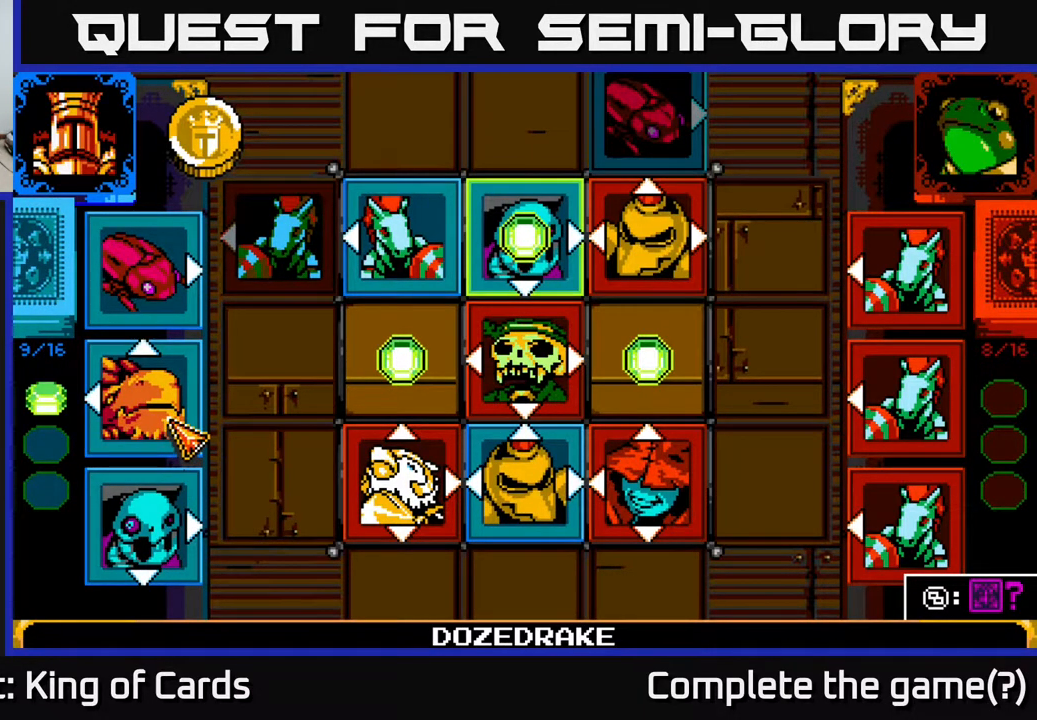
{"buttons": [], "events": [[167, "DPAD_UP", "down"], [283, "DPAD_UP", "up"], [400, "DPAD_UP", "down"], [483, "DPAD_UP", "up"]]}